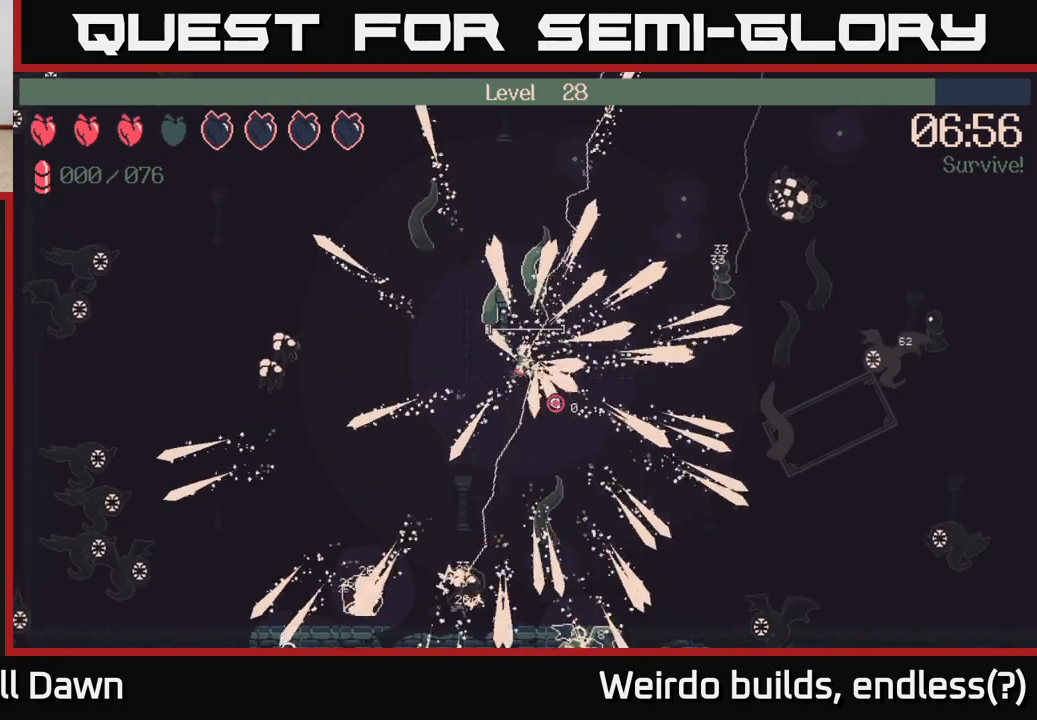
Gameplay with a controller (Xbox layout); each line is a JSON object with the inputs held at the frame after it. "events" lists button and stick changes between this image and that frame as [ms after this image, input, new state], when the widget could be followed in between. Not read: L3 R3.
{"buttons": [], "left_stick": "up", "right_stick": "right", "events": [[83, "R2", "up"], [250, "right_stick", "center"], [417, "right_stick", "right"], [467, "left_stick", "up"]]}
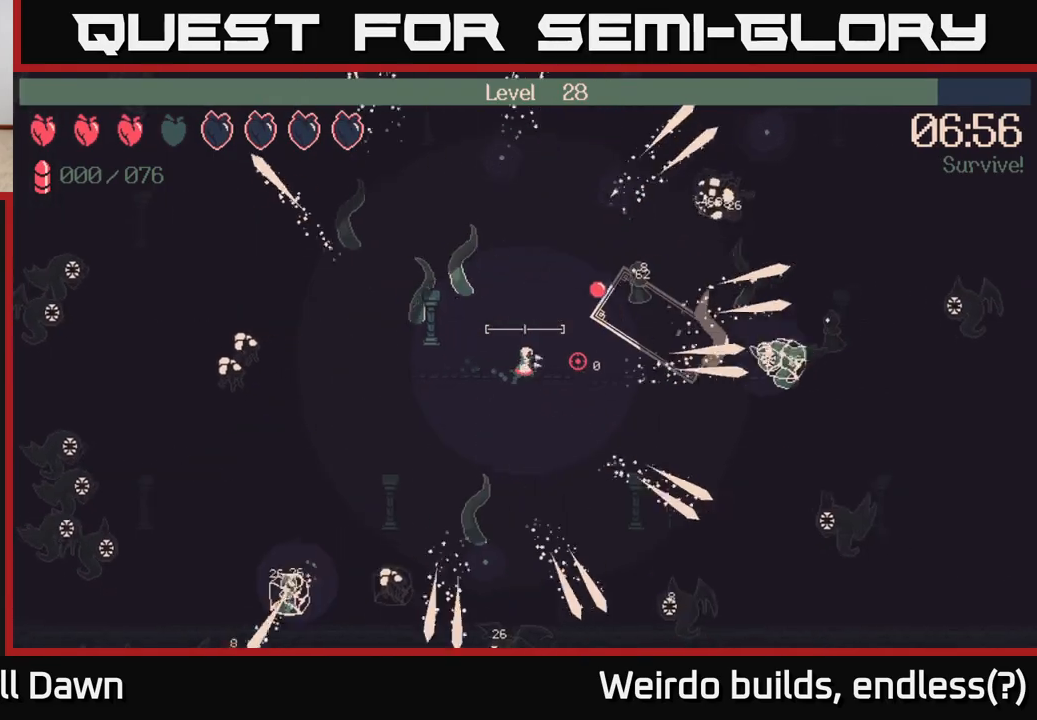
{"buttons": [], "left_stick": "up-right", "right_stick": "right", "events": [[33, "left_stick", "up-left"], [200, "left_stick", "up"], [333, "left_stick", "up-right"]]}
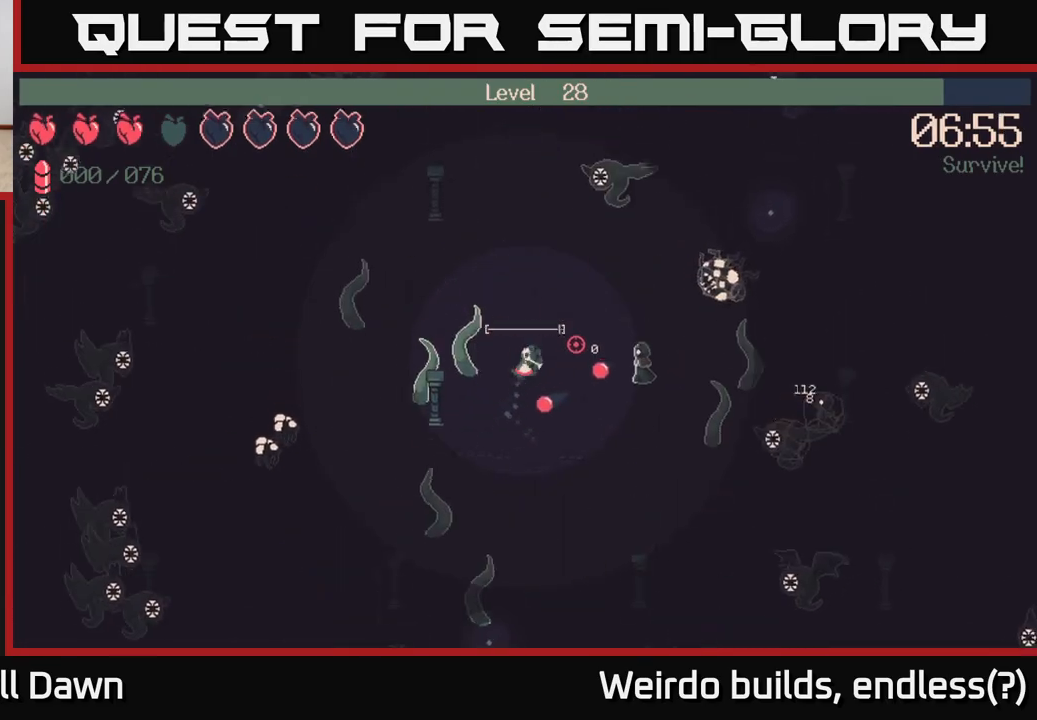
{"buttons": ["R2"], "left_stick": "up-left", "right_stick": "up-right", "events": [[67, "R2", "down"], [183, "left_stick", "up-left"], [300, "right_stick", "up"], [450, "right_stick", "up-right"]]}
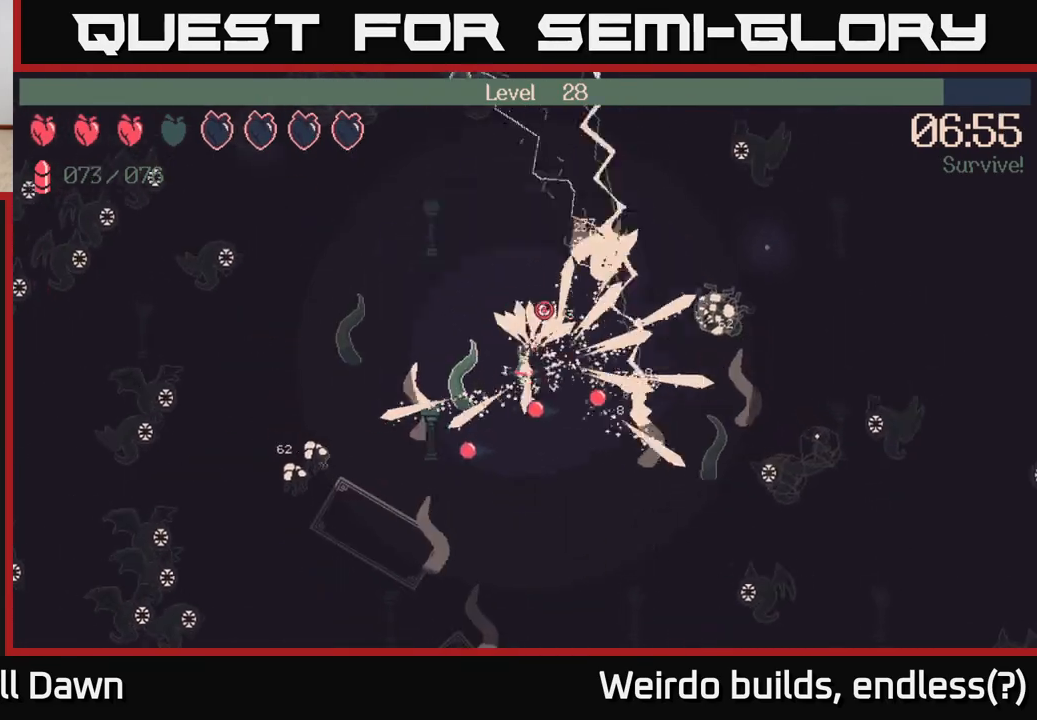
{"buttons": ["R2"], "left_stick": "up-right", "right_stick": "down-right", "events": [[133, "left_stick", "up"], [333, "right_stick", "down-right"], [383, "left_stick", "up-right"]]}
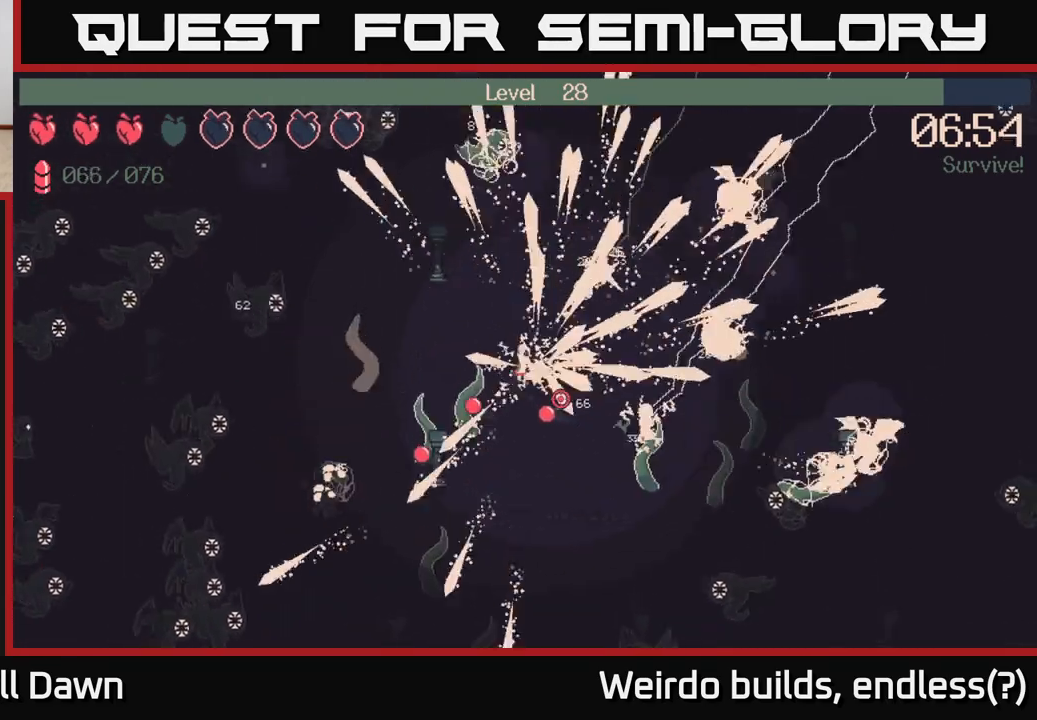
{"buttons": ["R2"], "left_stick": "up-right", "right_stick": "right", "events": [[67, "right_stick", "up-right"], [267, "right_stick", "down-right"], [367, "right_stick", "right"]]}
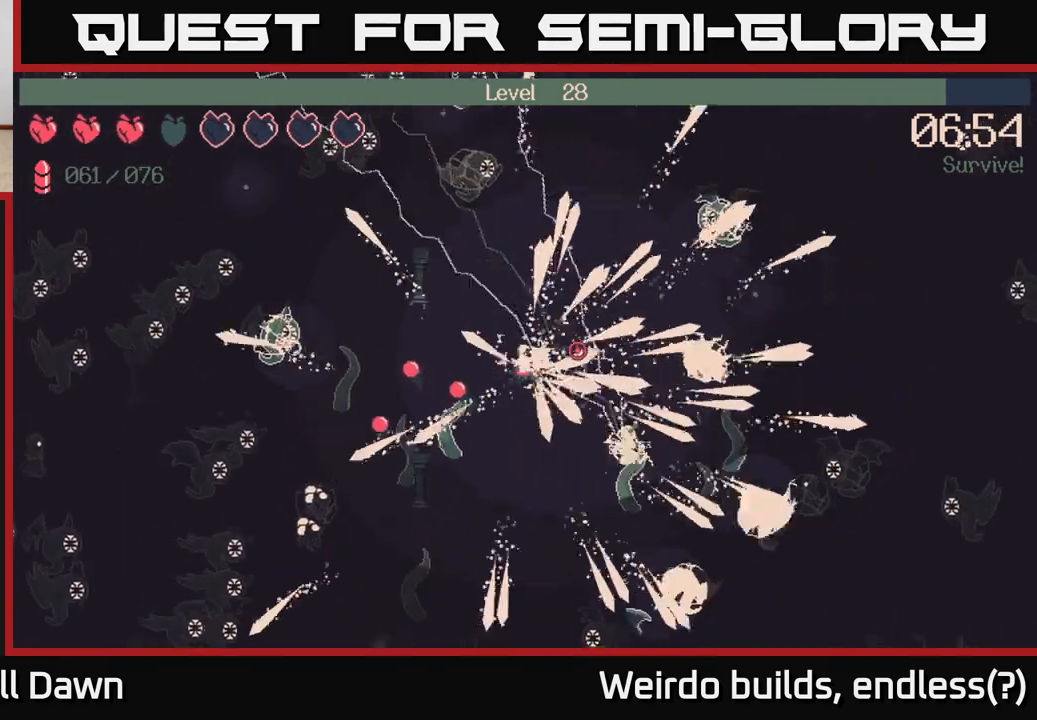
{"buttons": ["R2"], "left_stick": "up-right", "right_stick": "right", "events": []}
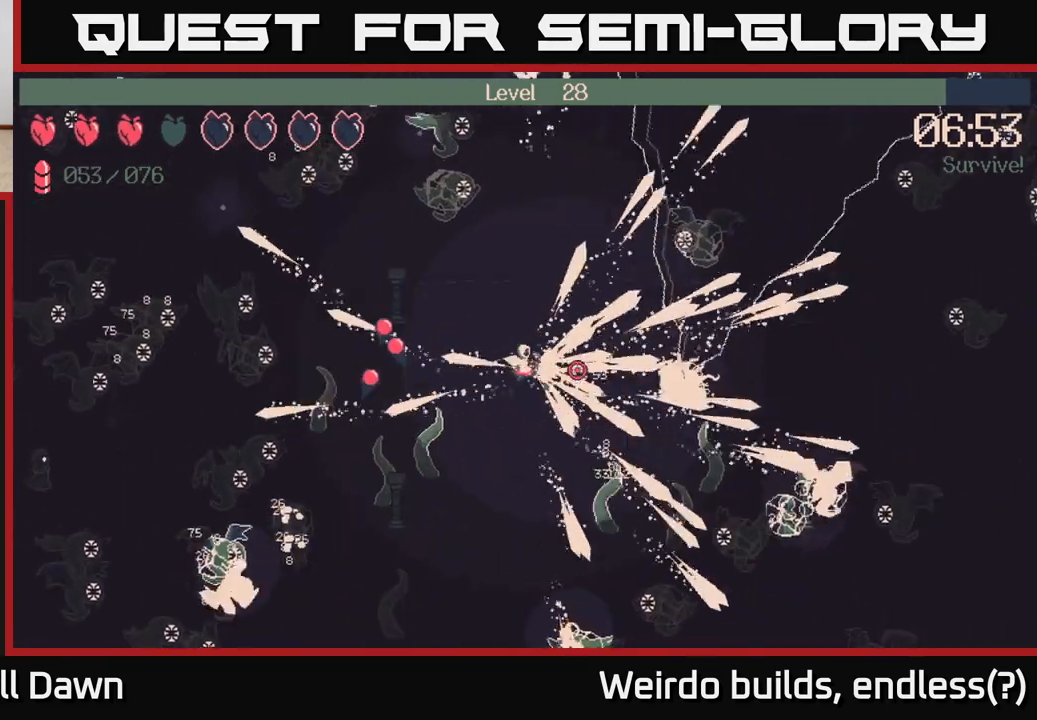
{"buttons": ["R2"], "left_stick": "right", "right_stick": "right", "events": [[100, "left_stick", "right"], [267, "right_stick", "up-right"], [433, "right_stick", "right"]]}
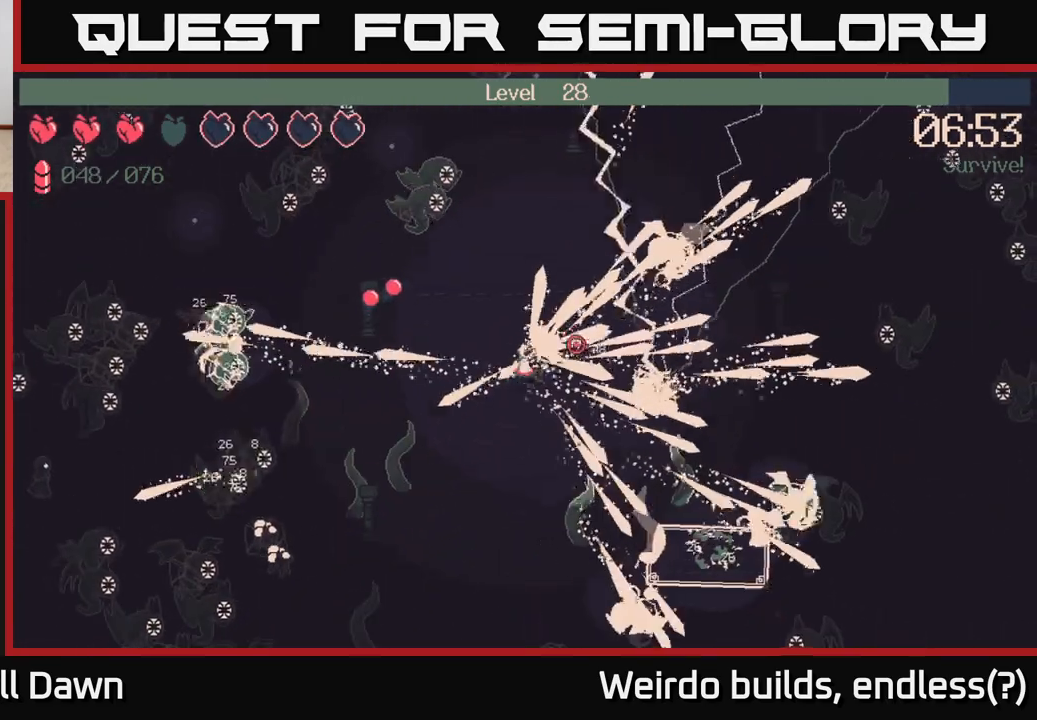
{"buttons": [], "left_stick": "right", "right_stick": "right", "events": [[400, "R2", "up"]]}
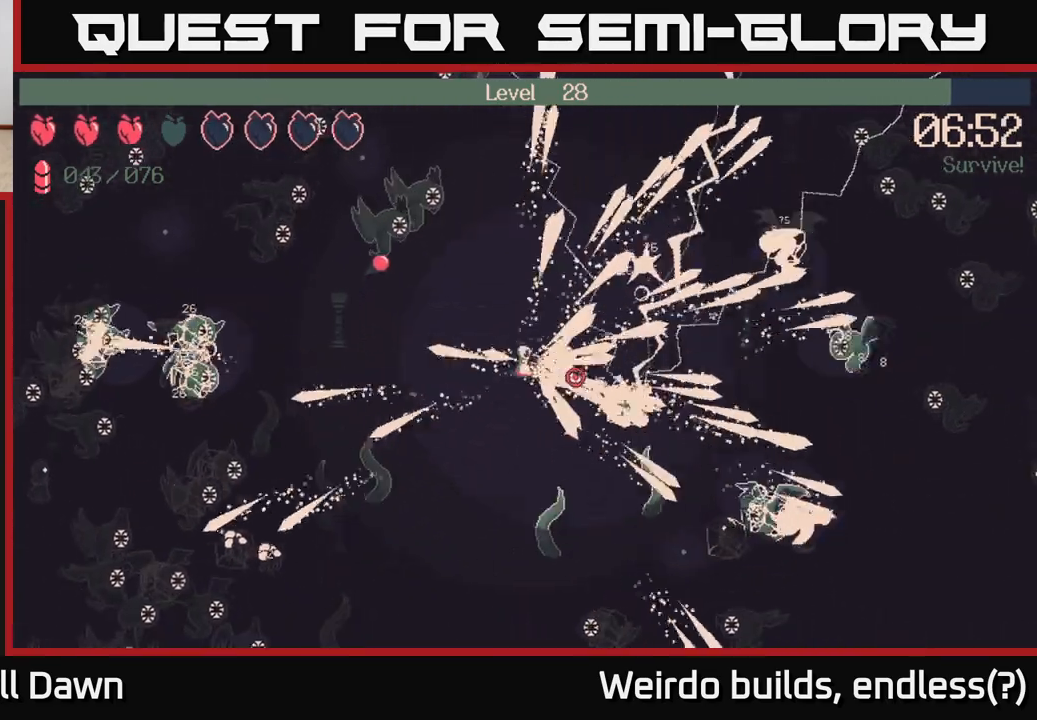
{"buttons": ["R2"], "left_stick": "up-right", "right_stick": "down-right", "events": [[83, "left_stick", "up"], [217, "right_stick", "center"], [383, "right_stick", "down-right"], [400, "left_stick", "up-right"], [433, "R2", "down"]]}
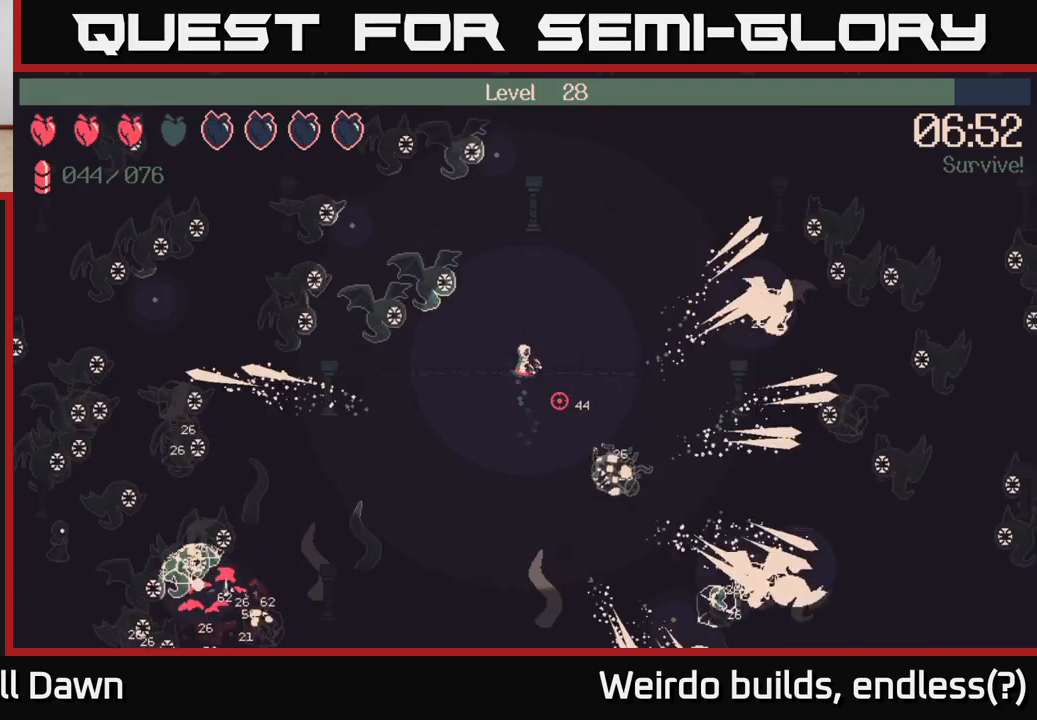
{"buttons": ["R2"], "left_stick": "right", "right_stick": "down-right", "events": [[183, "left_stick", "right"]]}
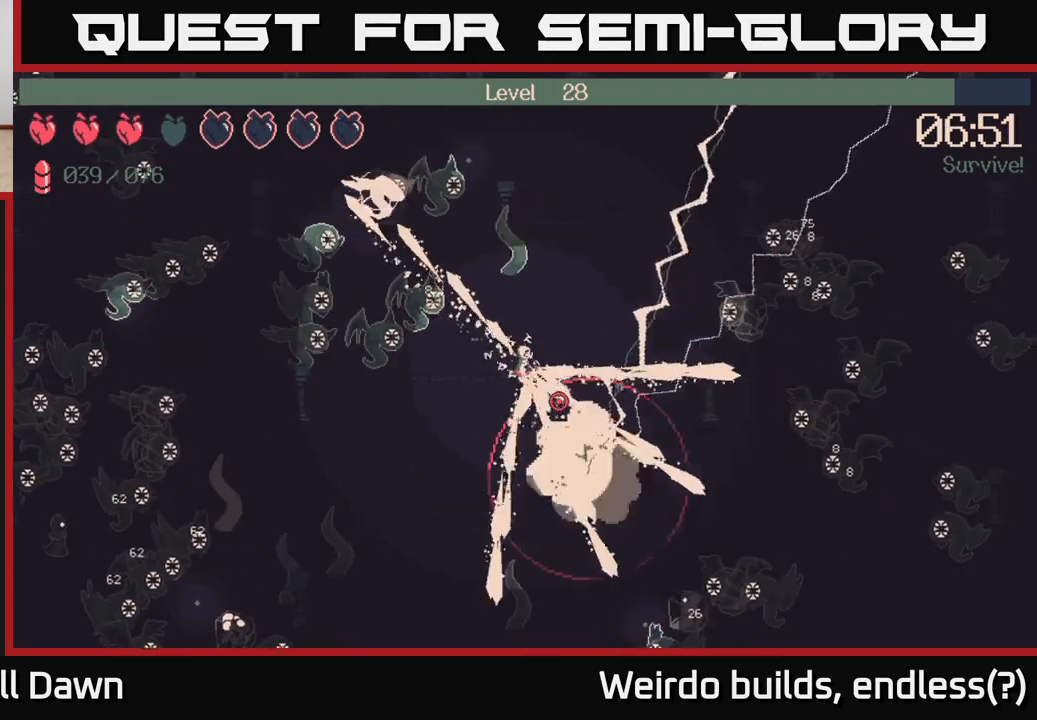
{"buttons": ["R2"], "left_stick": "up-right", "right_stick": "right", "events": [[117, "left_stick", "up-right"], [283, "right_stick", "right"]]}
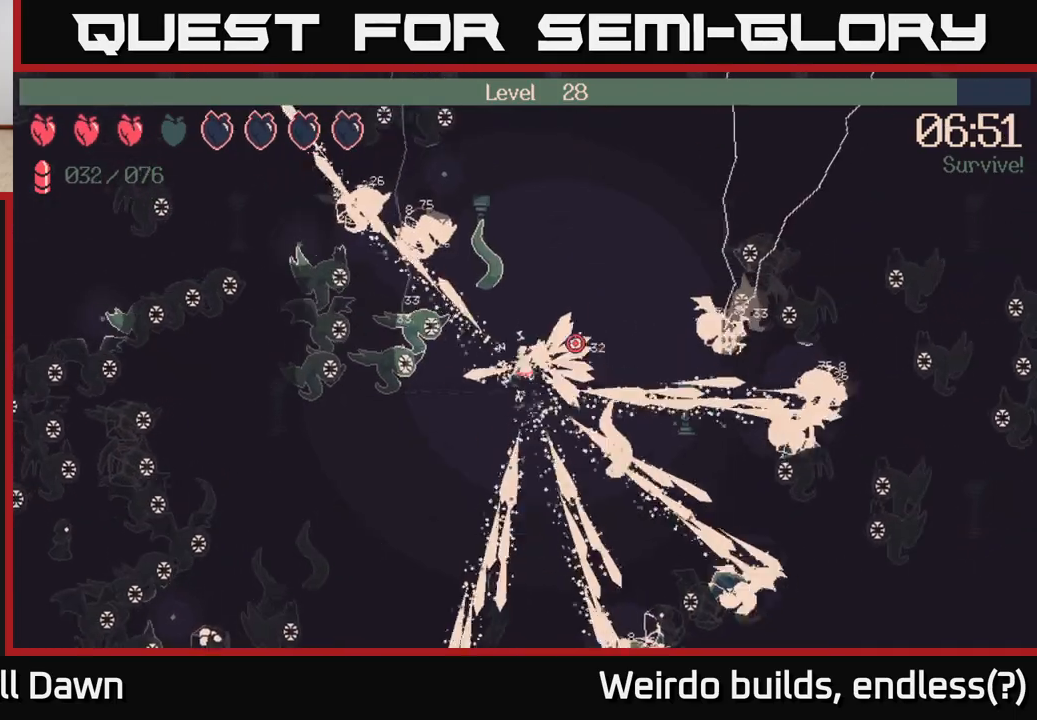
{"buttons": ["R2"], "left_stick": "up-right", "right_stick": "right", "events": []}
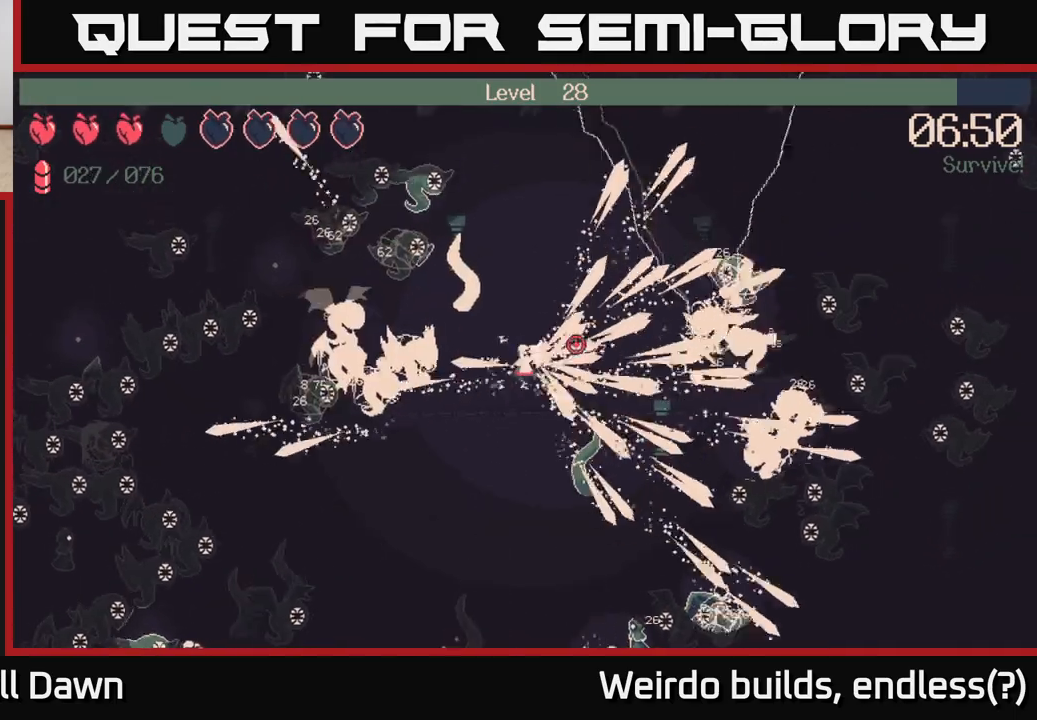
{"buttons": ["R2"], "left_stick": "up-right", "right_stick": "right", "events": []}
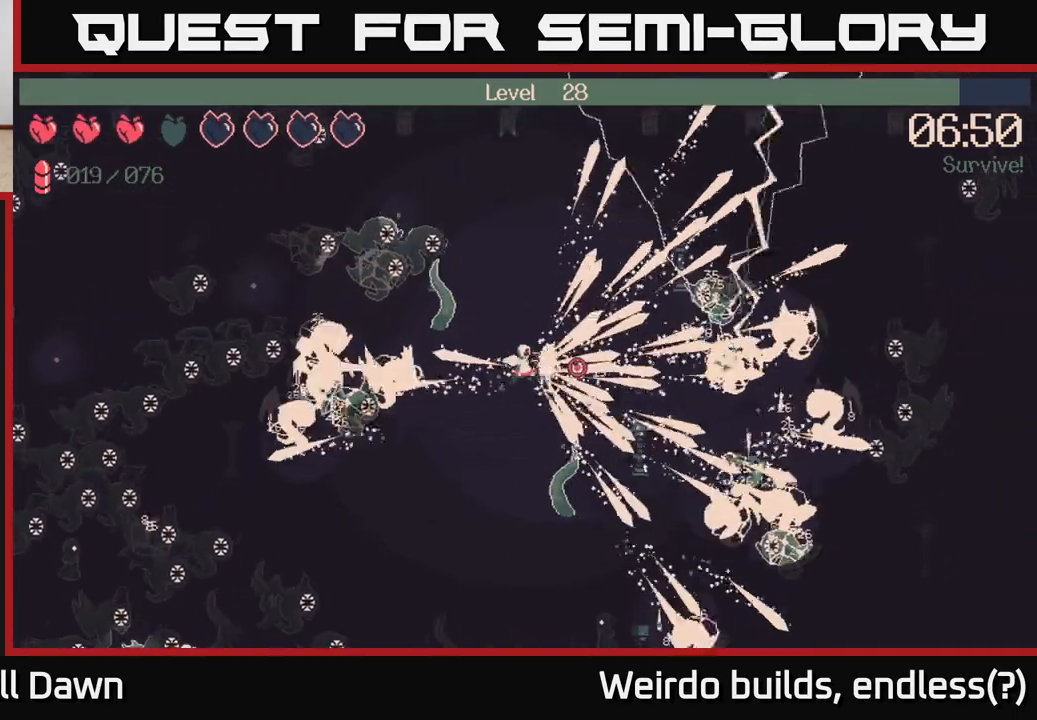
{"buttons": ["R2"], "left_stick": "right", "right_stick": "right", "events": [[117, "left_stick", "right"]]}
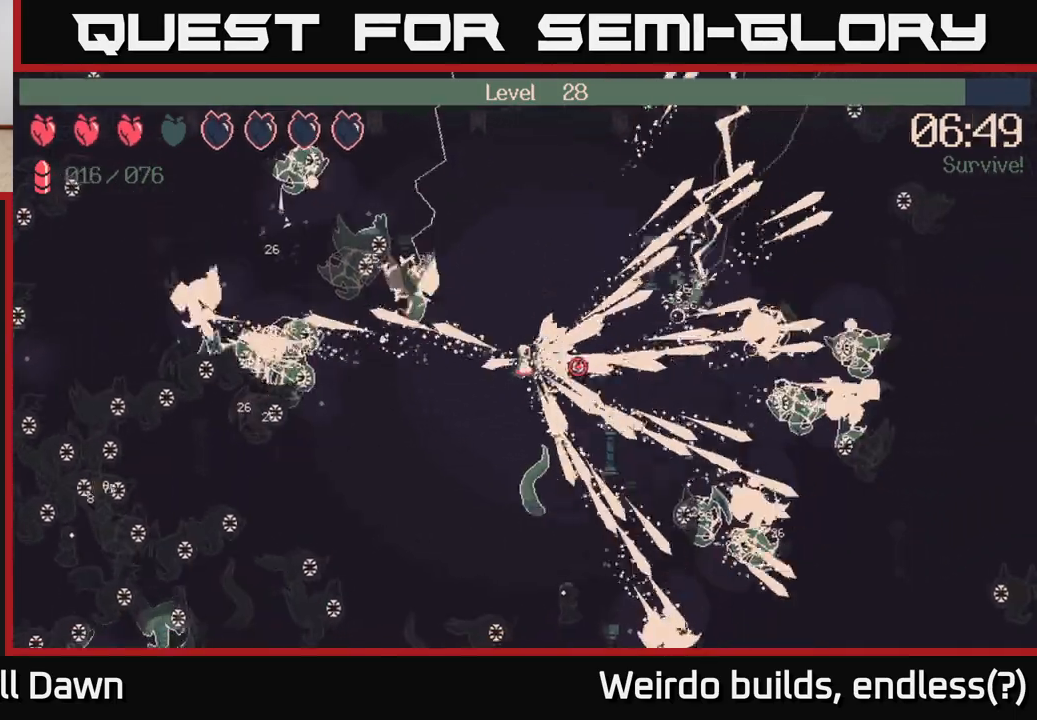
{"buttons": ["R2"], "left_stick": "up-right", "right_stick": "right", "events": [[133, "left_stick", "up-right"]]}
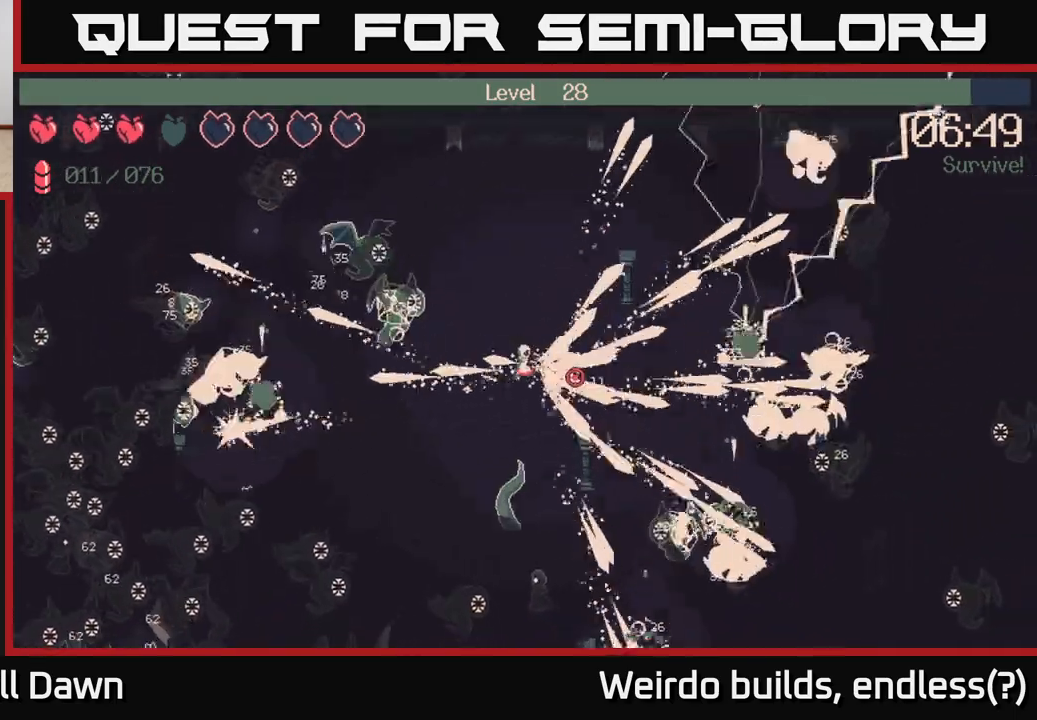
{"buttons": ["R2"], "left_stick": "right", "right_stick": "right", "events": [[50, "right_stick", "down-right"], [233, "left_stick", "right"], [250, "right_stick", "right"]]}
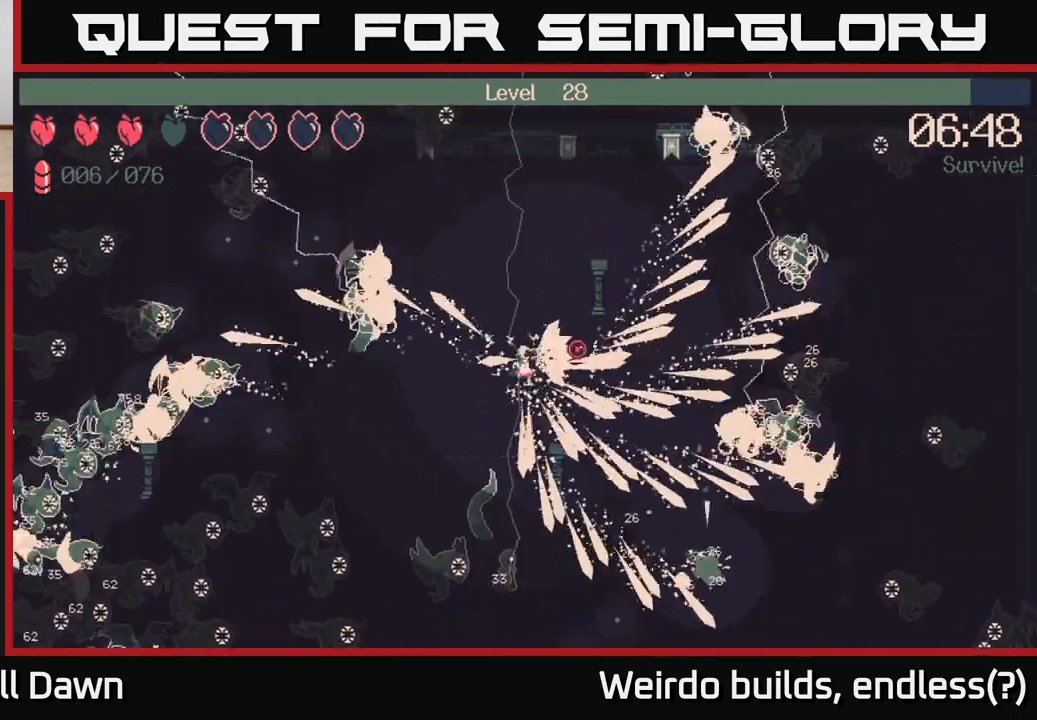
{"buttons": ["R2"], "left_stick": "right", "right_stick": "right", "events": [[250, "right_stick", "down-right"], [400, "right_stick", "right"]]}
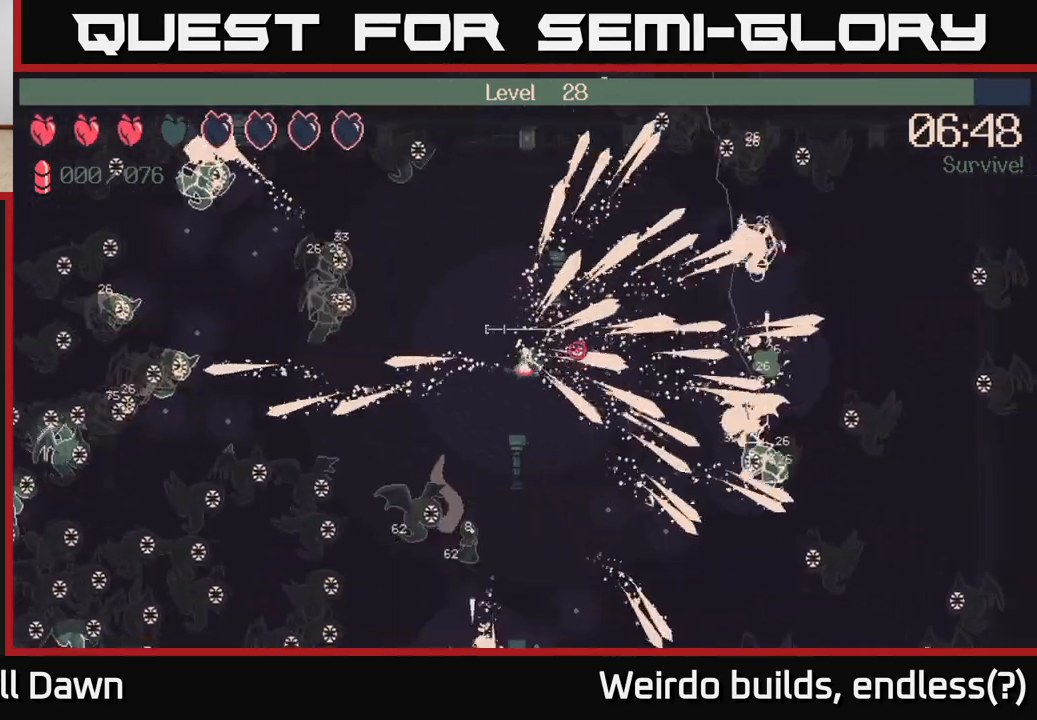
{"buttons": [], "left_stick": "down-right", "right_stick": "down-right", "events": [[117, "left_stick", "up-right"], [233, "R2", "up"], [250, "right_stick", "center"], [367, "left_stick", "down-right"], [483, "right_stick", "down-right"]]}
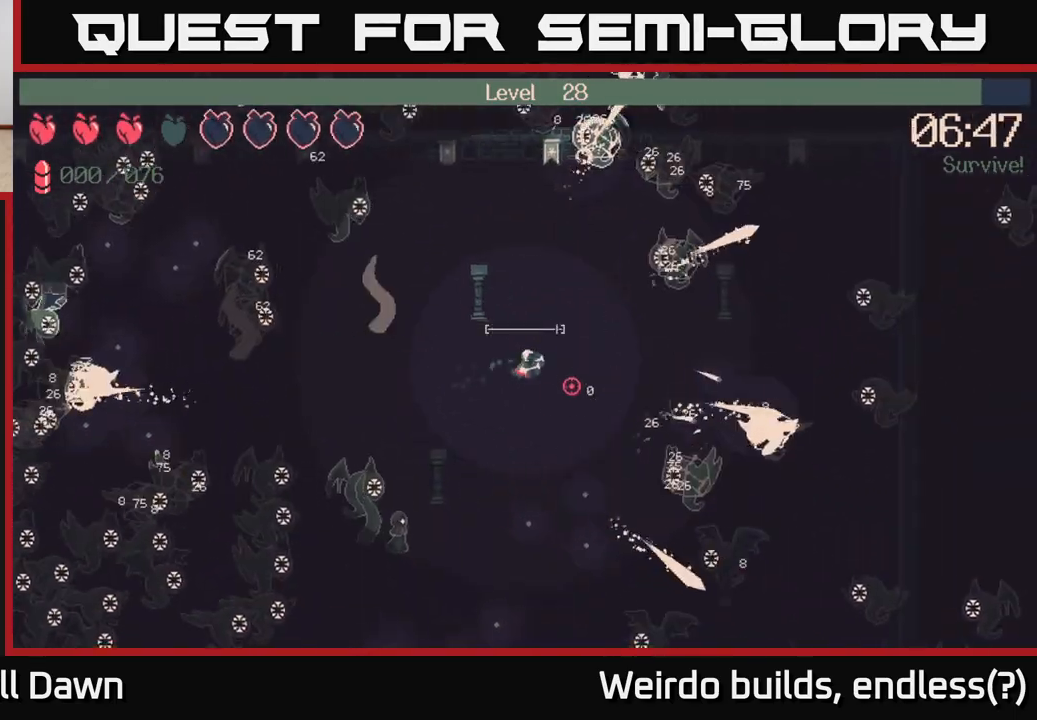
{"buttons": [], "left_stick": "down", "right_stick": "down-left", "events": [[100, "left_stick", "down"], [150, "right_stick", "down"], [333, "right_stick", "down-left"]]}
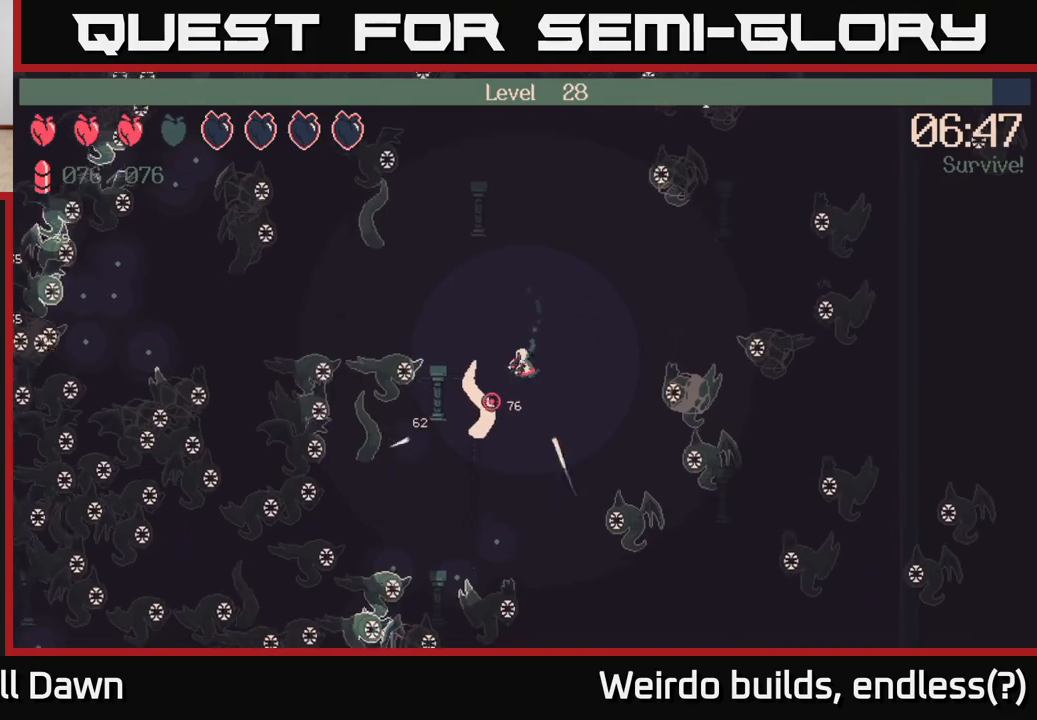
{"buttons": ["R2"], "left_stick": "up-left", "right_stick": "down-left", "events": [[50, "left_stick", "right"], [50, "right_stick", "left"], [67, "R2", "down"], [100, "left_stick", "up"], [183, "left_stick", "up-left"], [383, "right_stick", "down-left"]]}
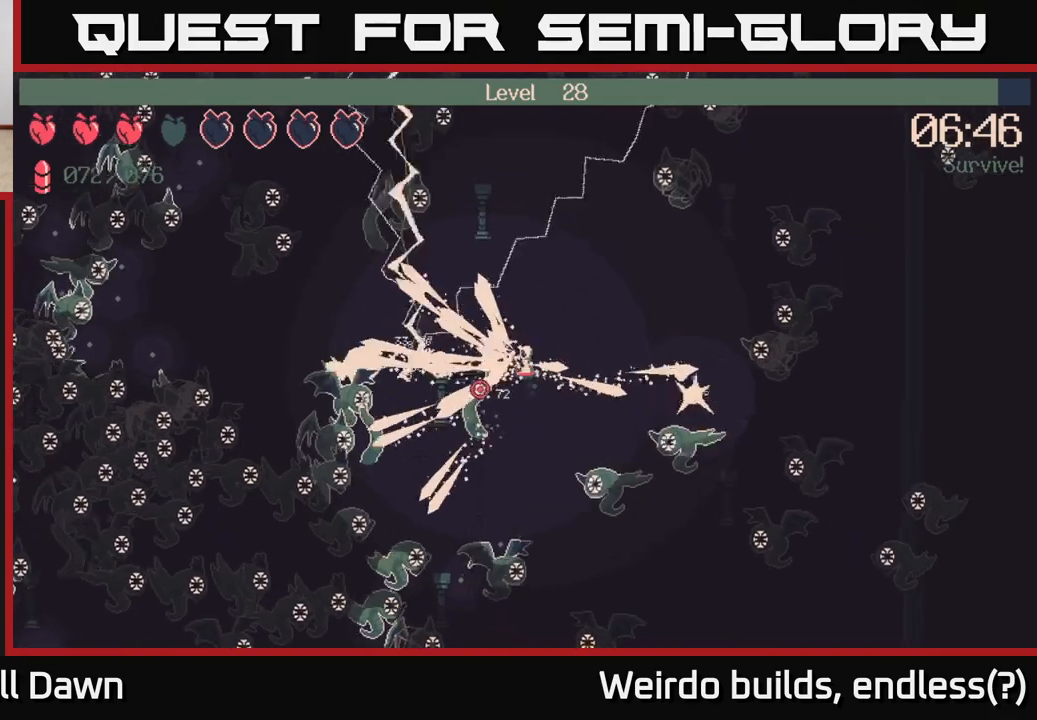
{"buttons": ["R2"], "left_stick": "up-left", "right_stick": "down-left", "events": [[17, "right_stick", "left"], [150, "right_stick", "down-left"]]}
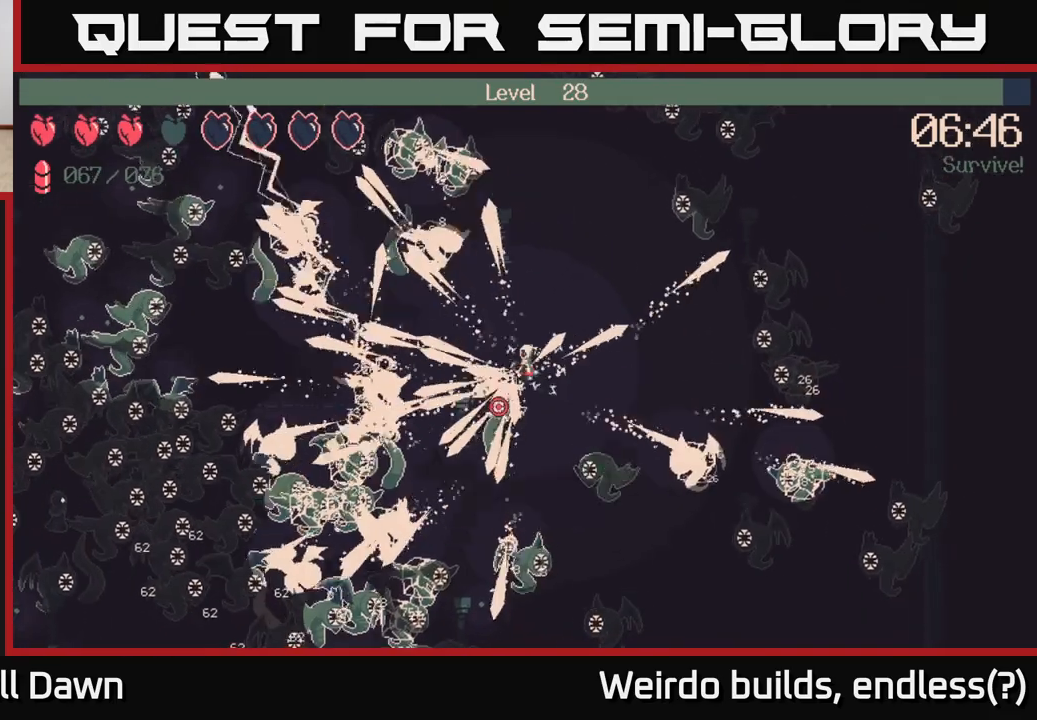
{"buttons": ["R2"], "left_stick": "left", "right_stick": "down-left", "events": [[183, "left_stick", "left"], [267, "right_stick", "up-left"], [367, "right_stick", "down-left"]]}
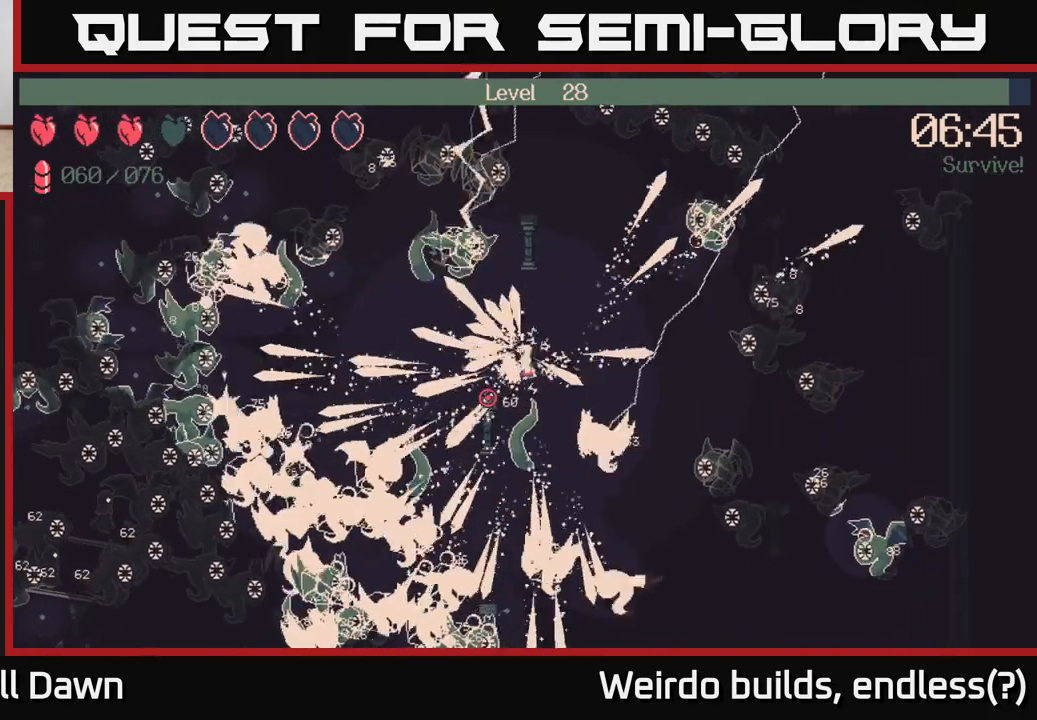
{"buttons": ["R2"], "left_stick": "down-left", "right_stick": "down", "events": [[33, "right_stick", "up-left"], [50, "left_stick", "down-left"], [117, "right_stick", "down-left"], [400, "right_stick", "down"]]}
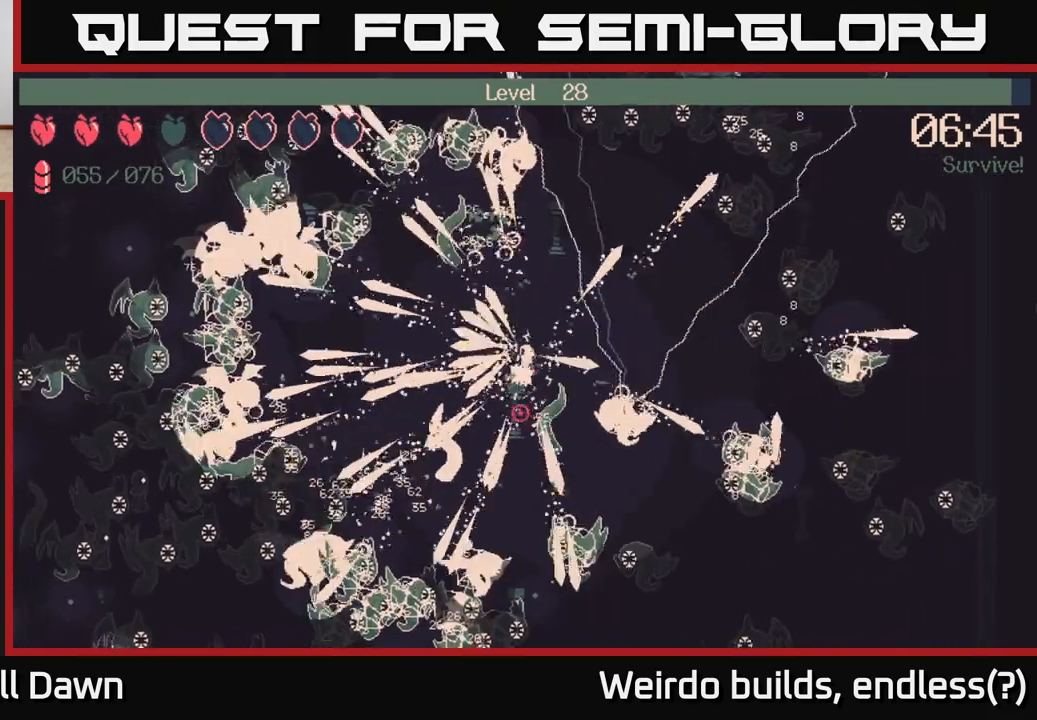
{"buttons": ["R2"], "left_stick": "down-left", "right_stick": "down-left", "events": [[67, "right_stick", "right"], [217, "right_stick", "down"], [233, "left_stick", "down"], [267, "right_stick", "down-left"], [400, "left_stick", "down-left"]]}
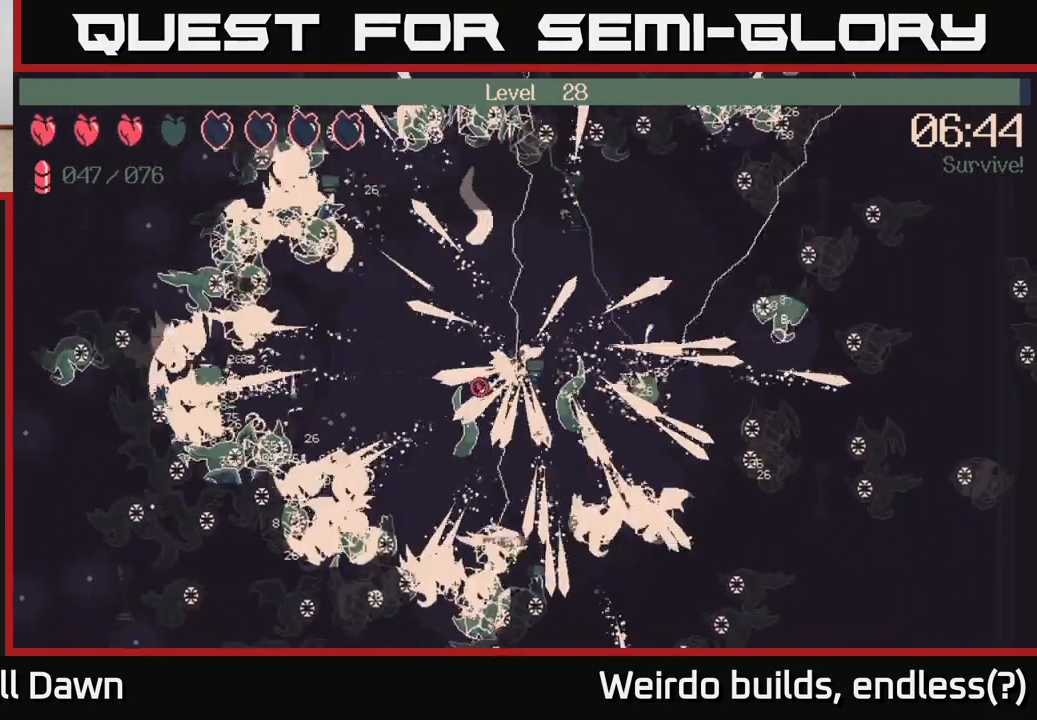
{"buttons": ["R2"], "left_stick": "down-left", "right_stick": "down-left", "events": [[183, "right_stick", "down"], [283, "right_stick", "down-left"]]}
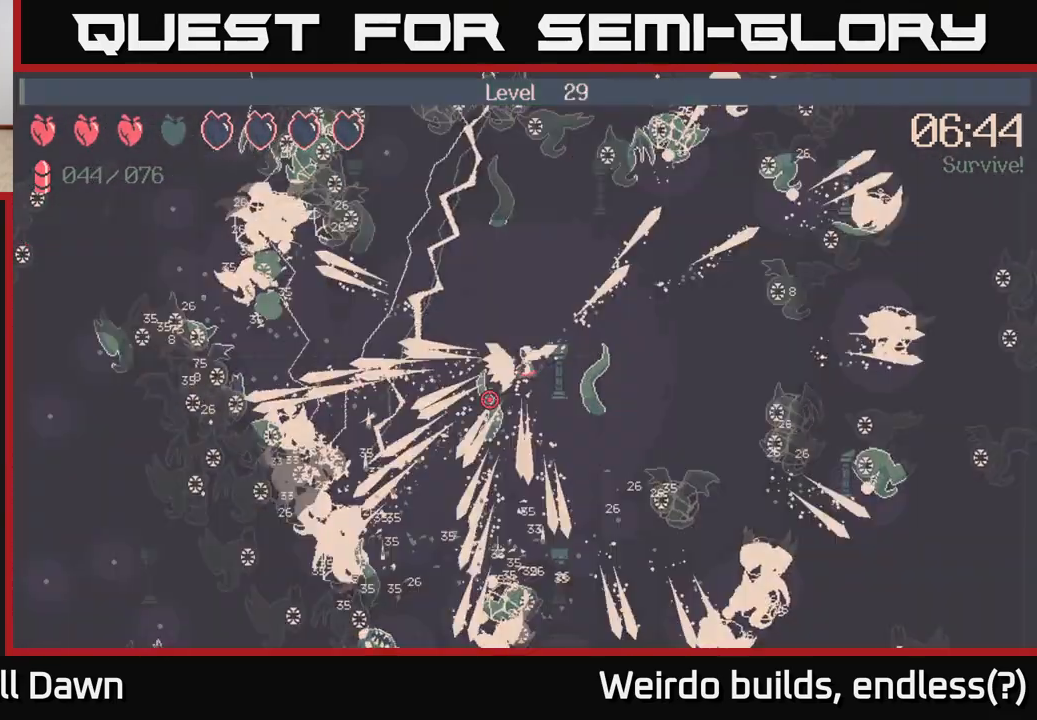
{"buttons": [], "left_stick": "down-left", "right_stick": "down-left", "events": [[50, "right_stick", "left"], [150, "right_stick", "down-left"], [483, "R2", "up"]]}
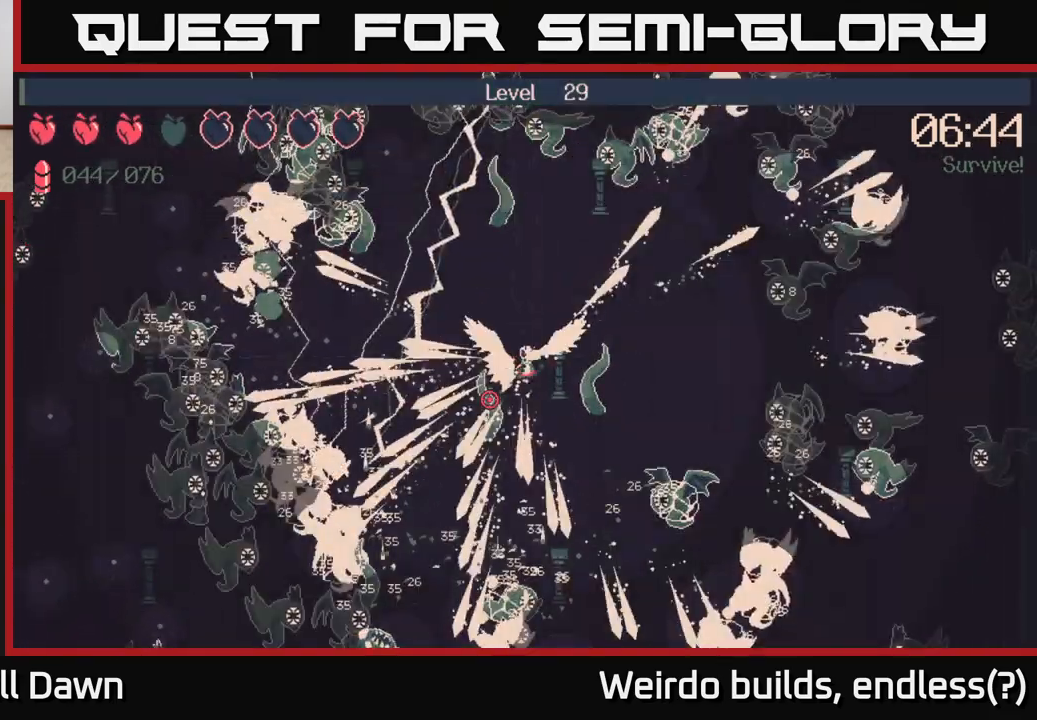
{"buttons": [], "left_stick": "center", "right_stick": "center", "events": [[17, "right_stick", "center"], [67, "left_stick", "center"]]}
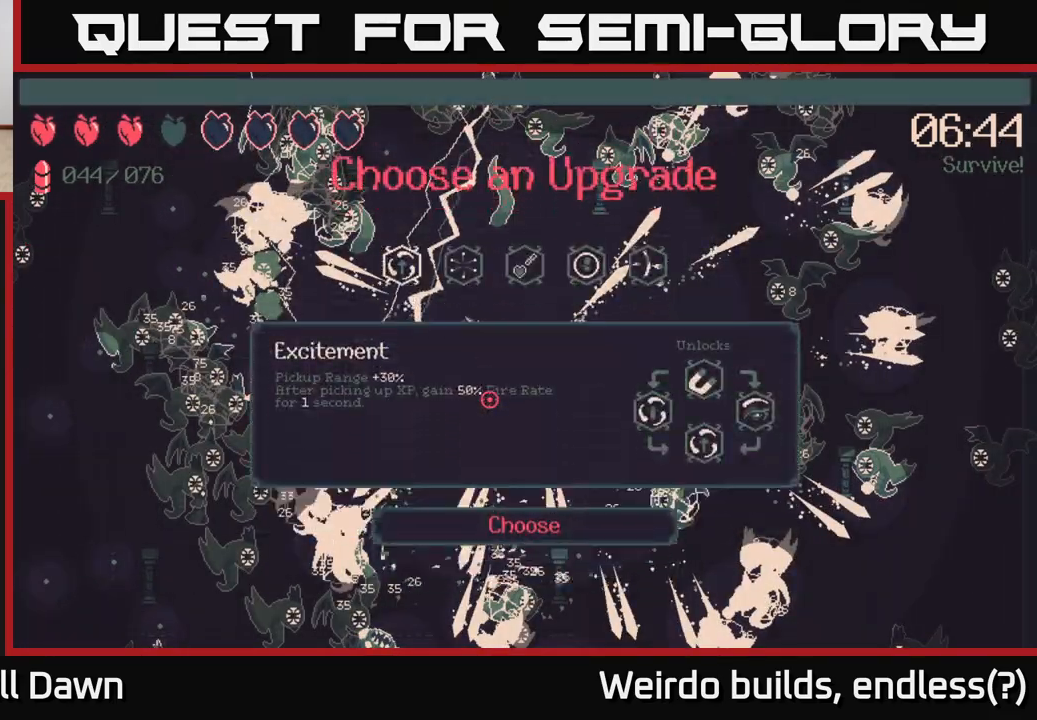
{"buttons": [], "left_stick": "center", "right_stick": "center", "events": []}
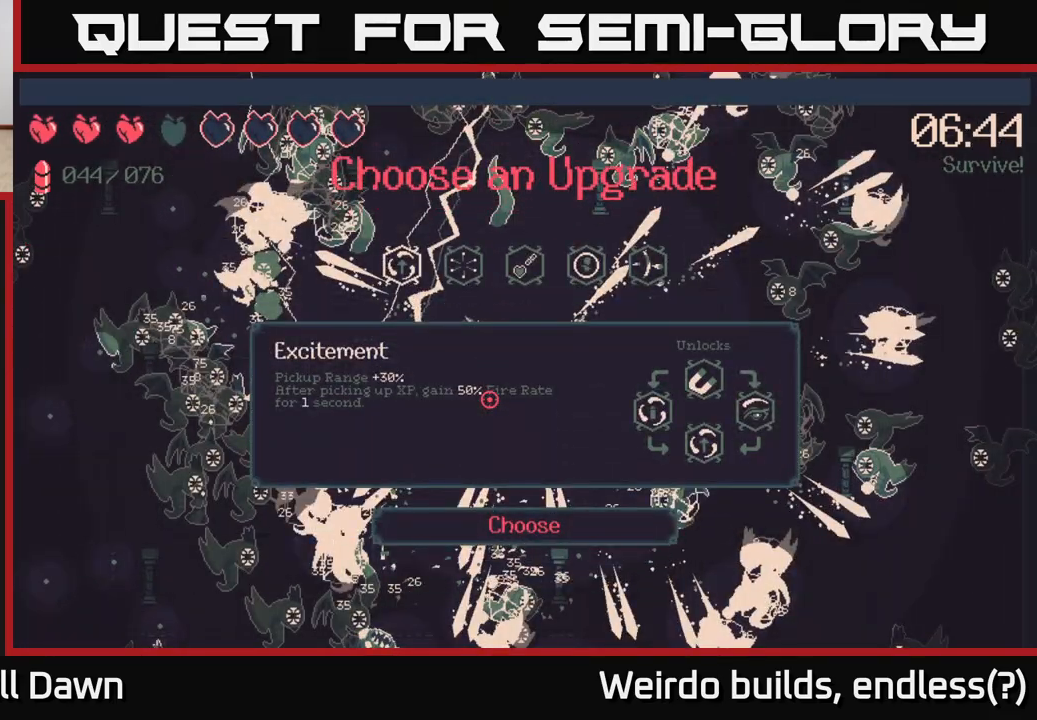
{"buttons": [], "left_stick": "center", "right_stick": "center", "events": [[400, "DPAD_RIGHT", "down"], [467, "DPAD_RIGHT", "up"]]}
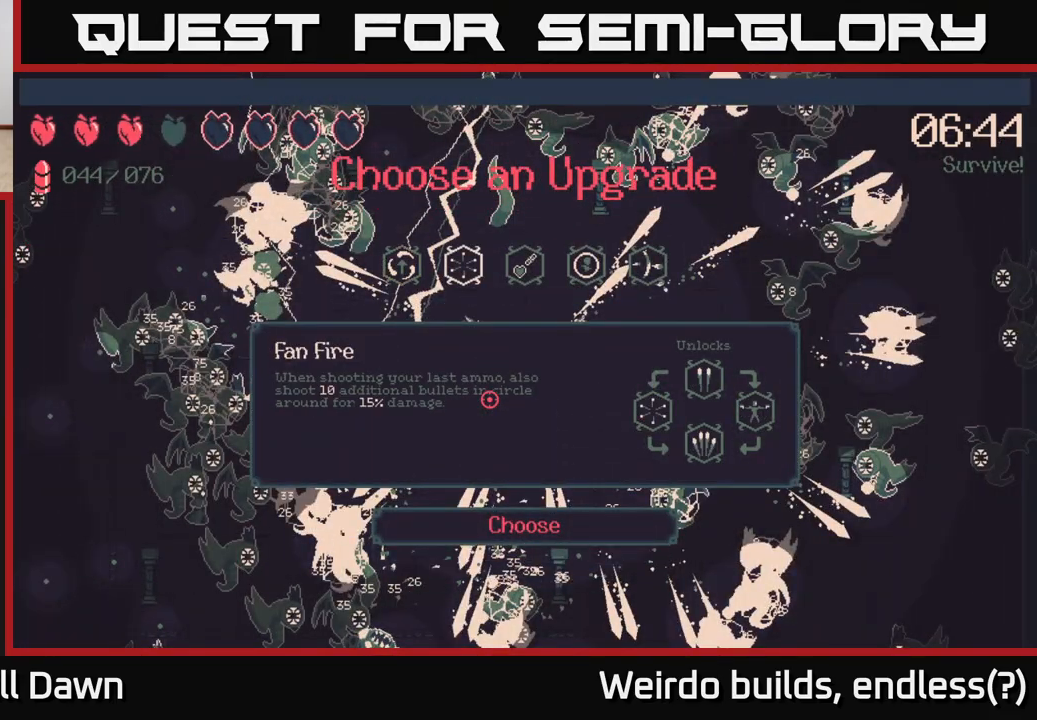
{"buttons": [], "left_stick": "center", "right_stick": "center", "events": [[83, "DPAD_RIGHT", "down"], [167, "DPAD_RIGHT", "up"], [283, "DPAD_RIGHT", "down"], [400, "DPAD_RIGHT", "up"]]}